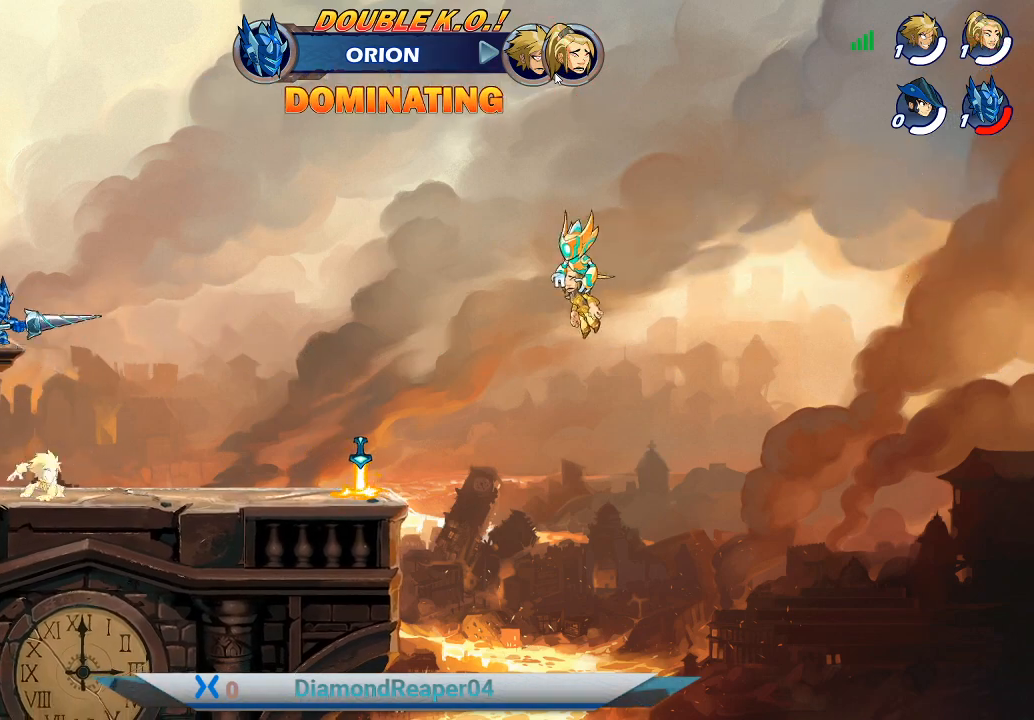
Gameplay with a controller (Xbox layout); each line is a JSON object with the inputs held at the frame after it. "events" lists button and stick changes between this image and that frame as [ms after this image, input, new state], when the widget could be followed in between.
{"buttons": [], "left_stick": "up", "right_stick": "center", "events": [[167, "X", "down"], [233, "left_stick", "up-right"], [300, "X", "up"], [433, "X", "down"], [467, "left_stick", "up"], [500, "X", "up"]]}
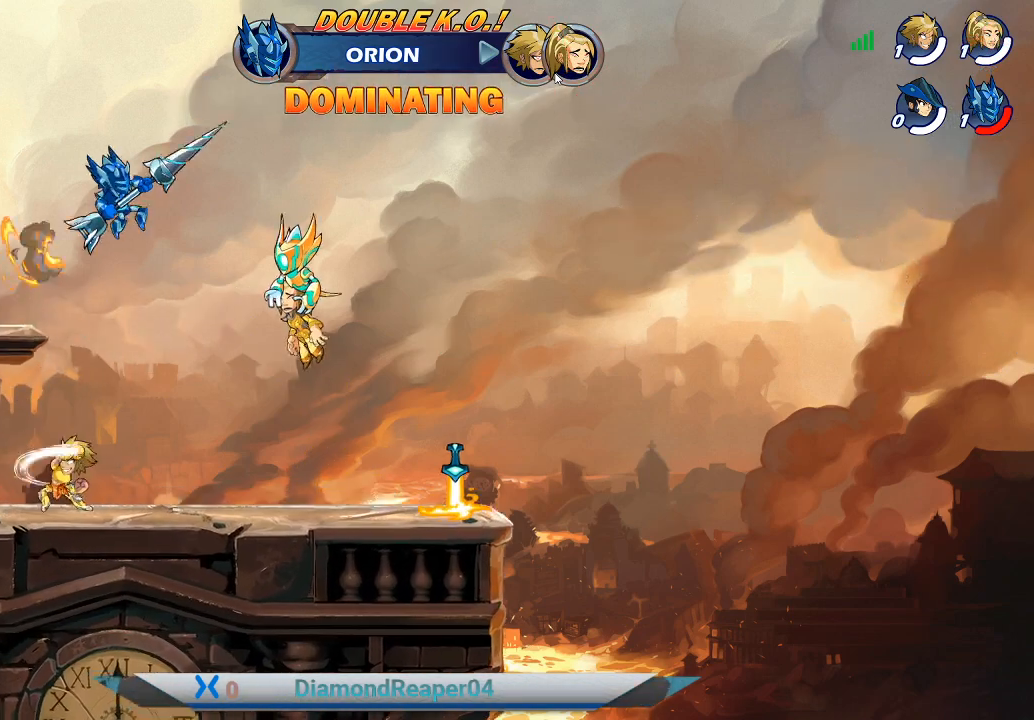
{"buttons": [], "left_stick": "right", "right_stick": "center", "events": [[100, "left_stick", "up-right"], [500, "left_stick", "right"]]}
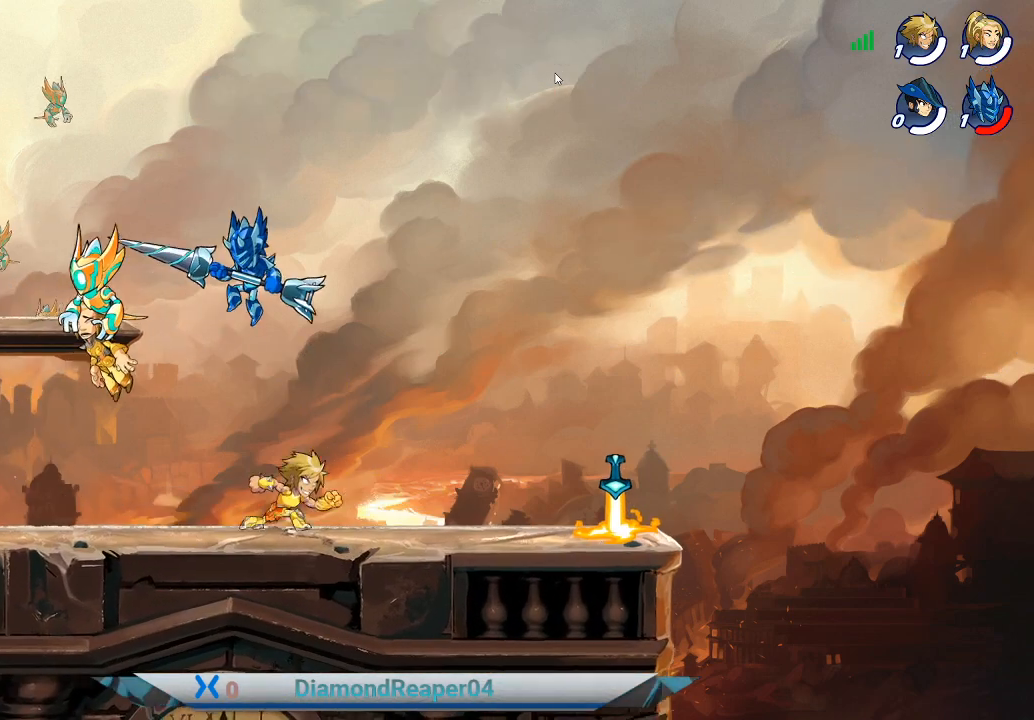
{"buttons": [], "left_stick": "left", "right_stick": "center", "events": [[500, "left_stick", "left"]]}
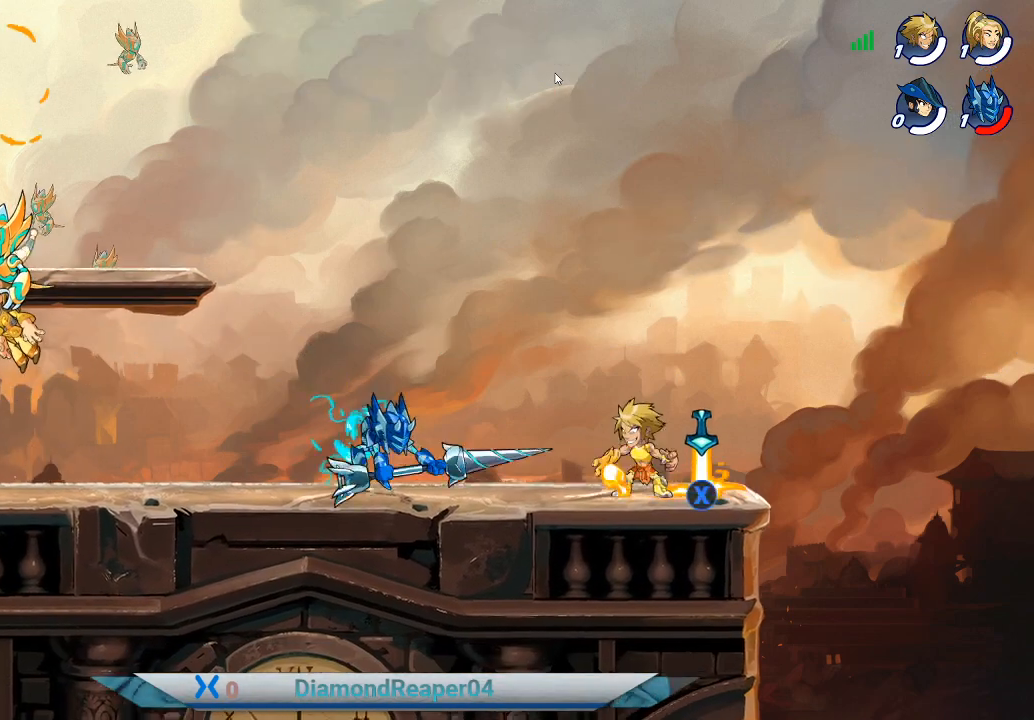
{"buttons": [], "left_stick": "left", "right_stick": "center", "events": [[33, "X", "down"], [100, "X", "up"], [200, "X", "down"], [333, "X", "up"], [400, "X", "down"], [500, "X", "up"]]}
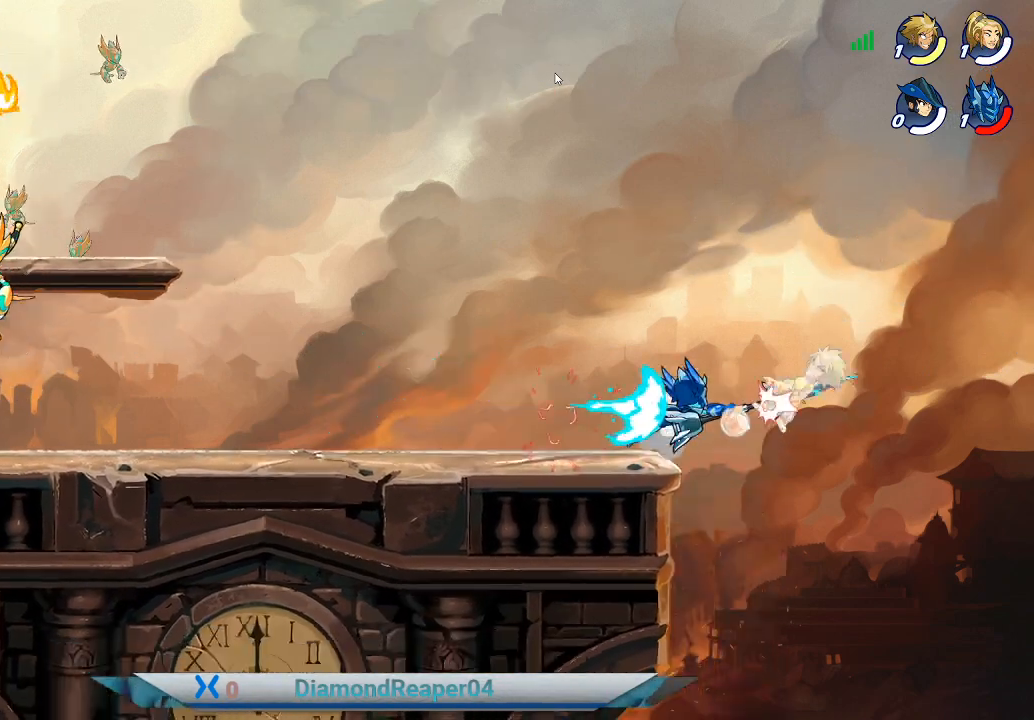
{"buttons": [], "left_stick": "left", "right_stick": "center", "events": [[133, "A", "down"], [267, "A", "up"], [333, "A", "down"], [500, "A", "up"]]}
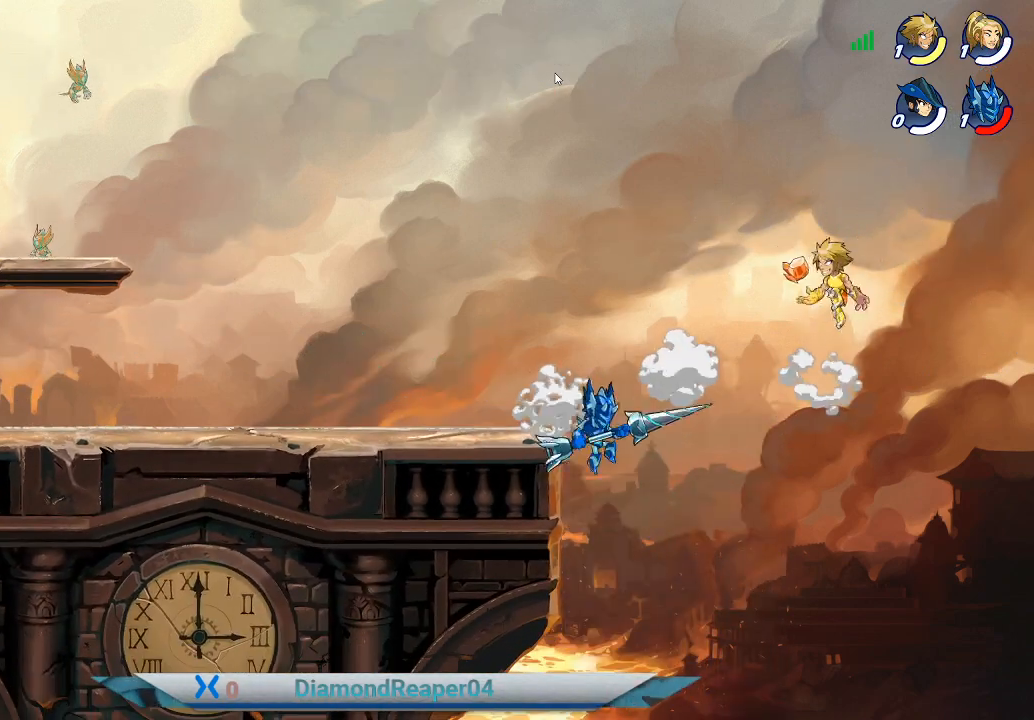
{"buttons": [], "left_stick": "left", "right_stick": "center", "events": [[67, "A", "down"], [167, "A", "up"]]}
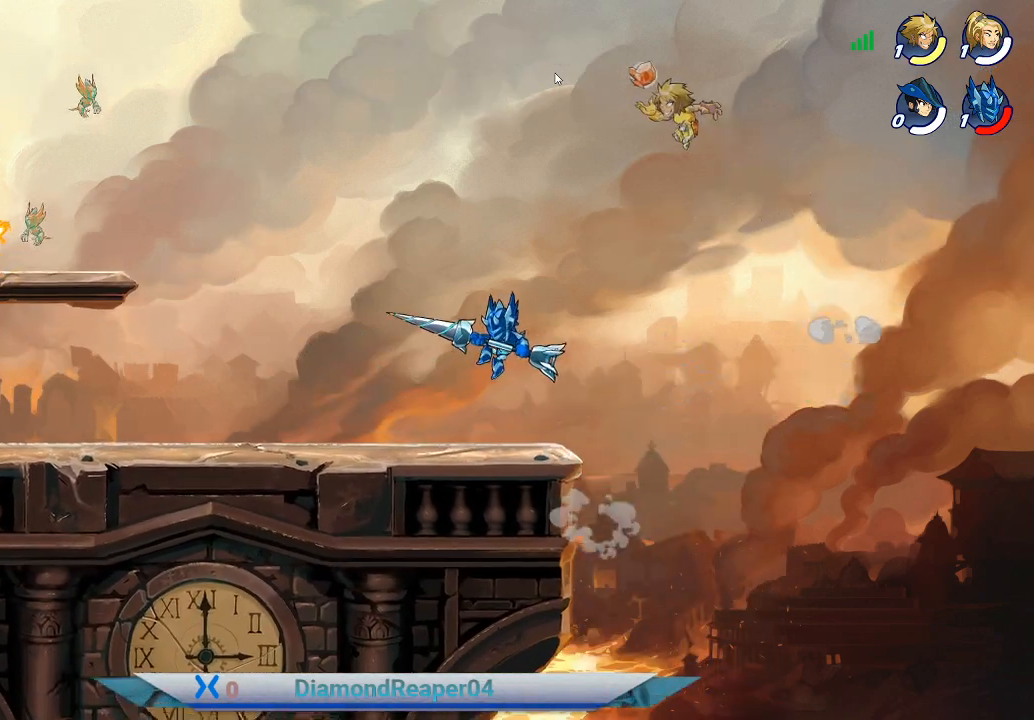
{"buttons": [], "left_stick": "left", "right_stick": "center", "events": []}
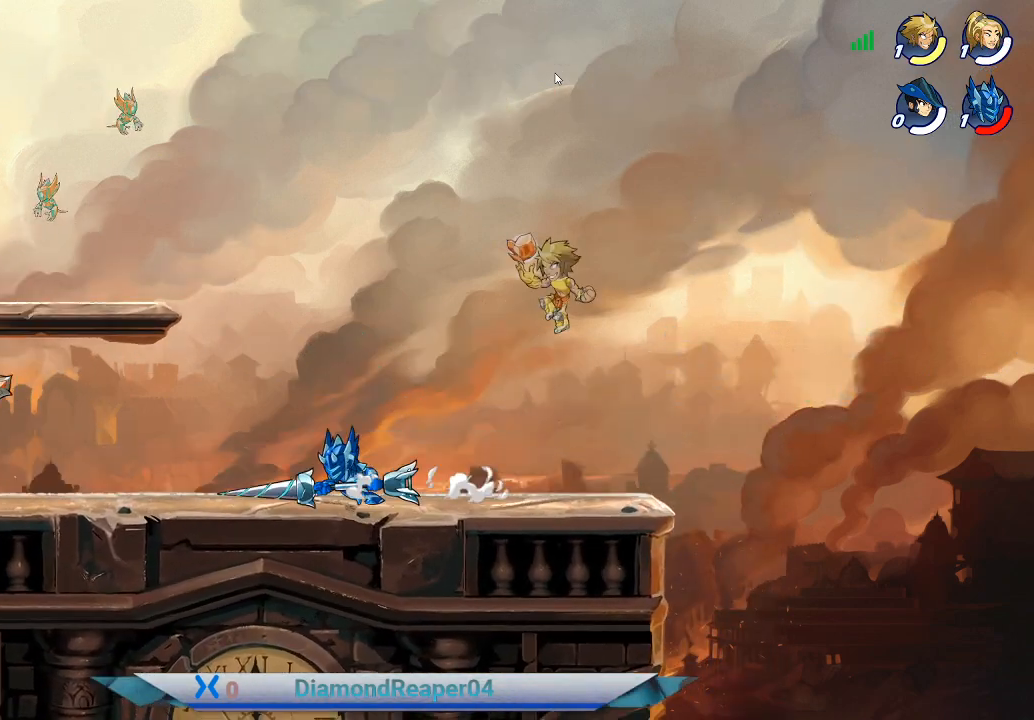
{"buttons": [], "left_stick": "left", "right_stick": "center", "events": [[100, "Y", "down"], [200, "Y", "up"], [300, "Y", "down"], [400, "Y", "up"]]}
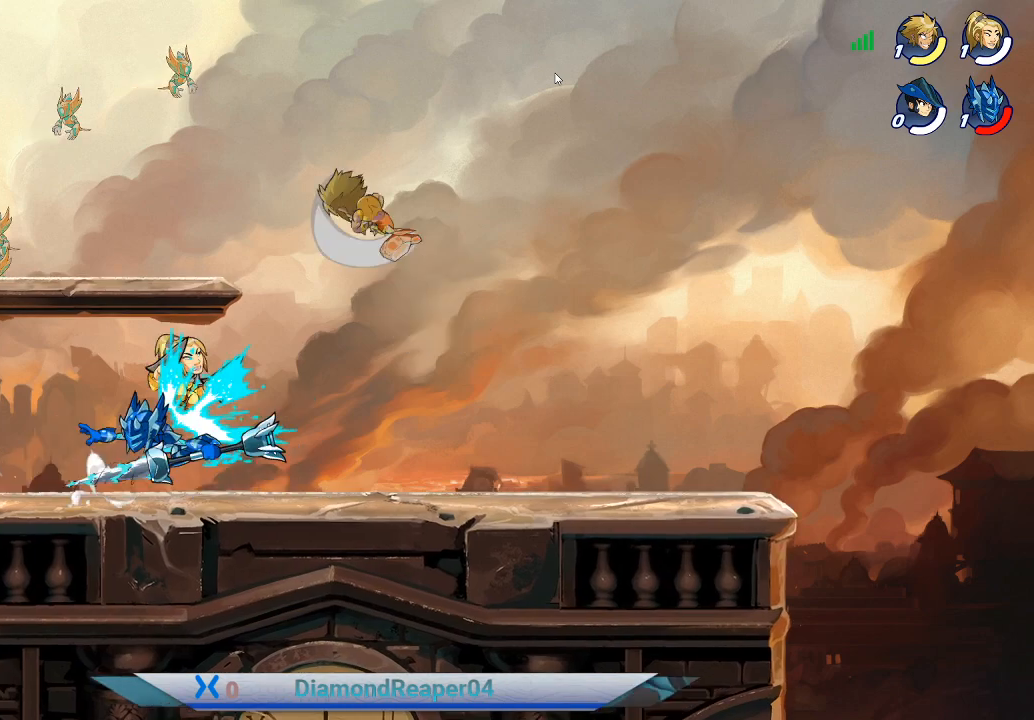
{"buttons": [], "left_stick": "down-right", "right_stick": "center", "events": [[333, "left_stick", "down"], [467, "left_stick", "down-right"]]}
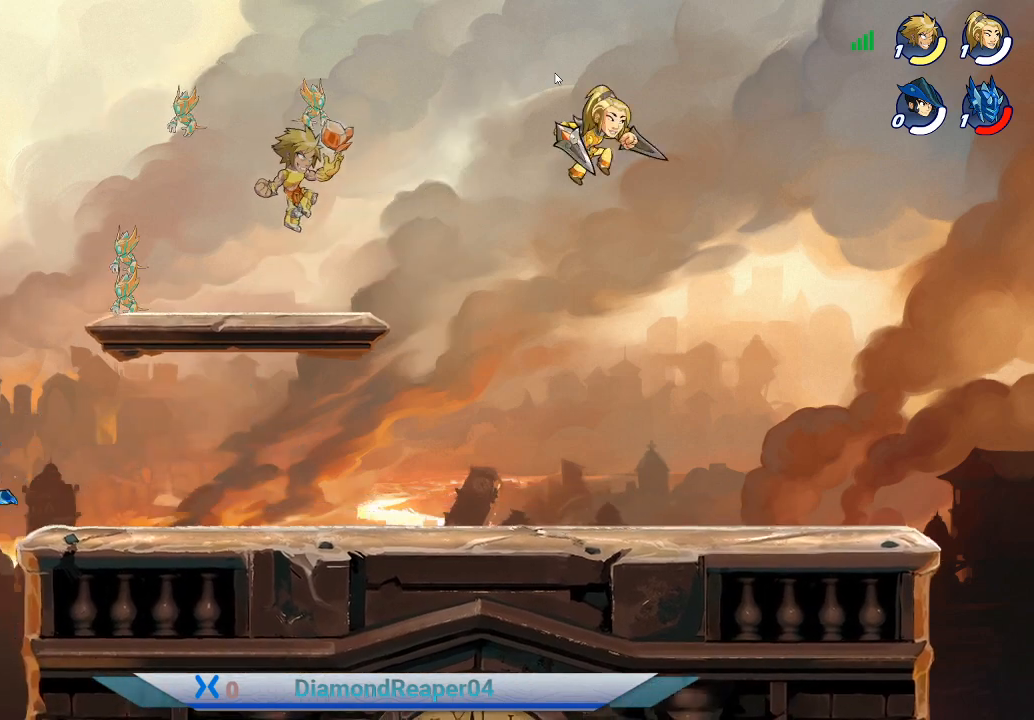
{"buttons": [], "left_stick": "down-left", "right_stick": "center", "events": [[200, "left_stick", "down"], [433, "left_stick", "down-left"]]}
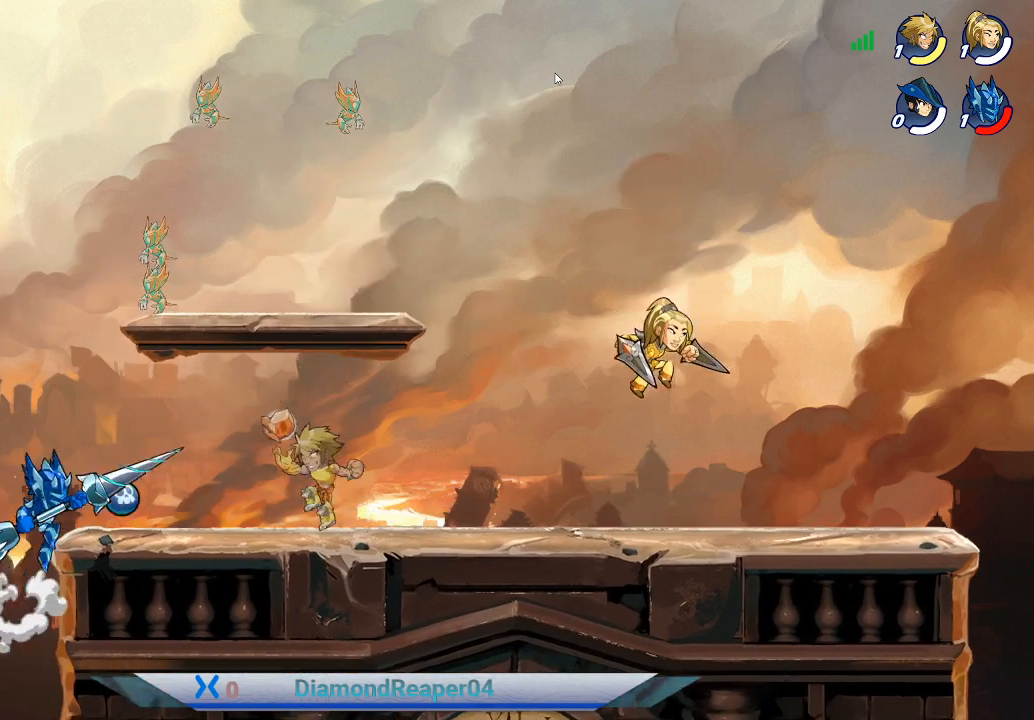
{"buttons": [], "left_stick": "right", "right_stick": "center", "events": [[200, "X", "down"], [200, "left_stick", "center"], [300, "X", "up"], [400, "X", "down"], [400, "left_stick", "right"], [500, "X", "up"]]}
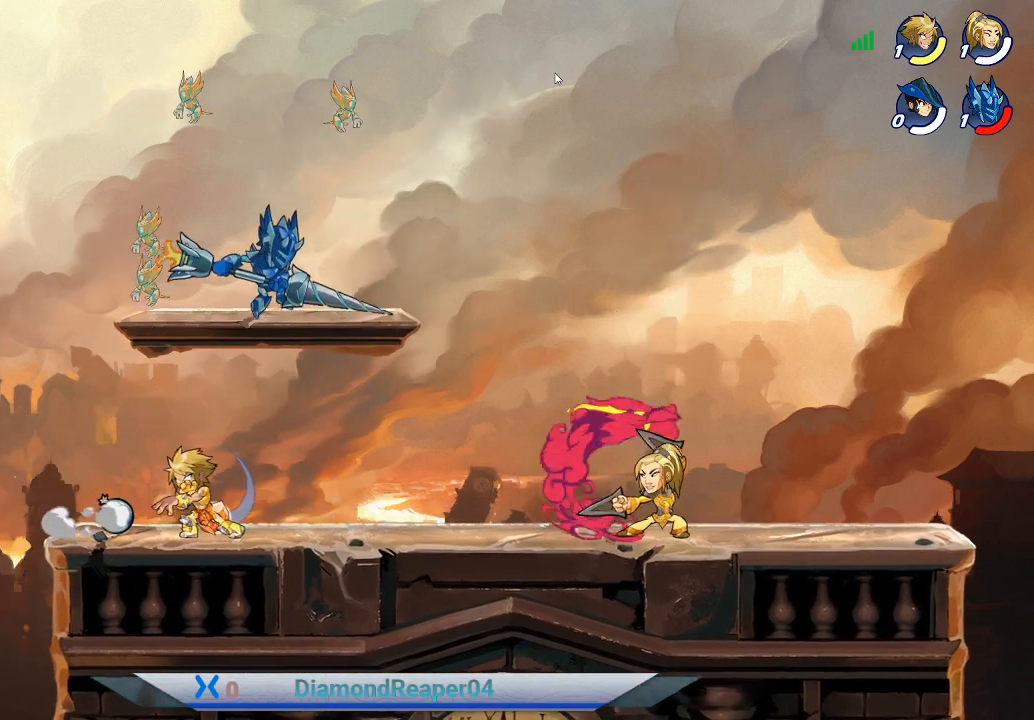
{"buttons": [], "left_stick": "up-right", "right_stick": "center", "events": [[67, "left_stick", "up-right"]]}
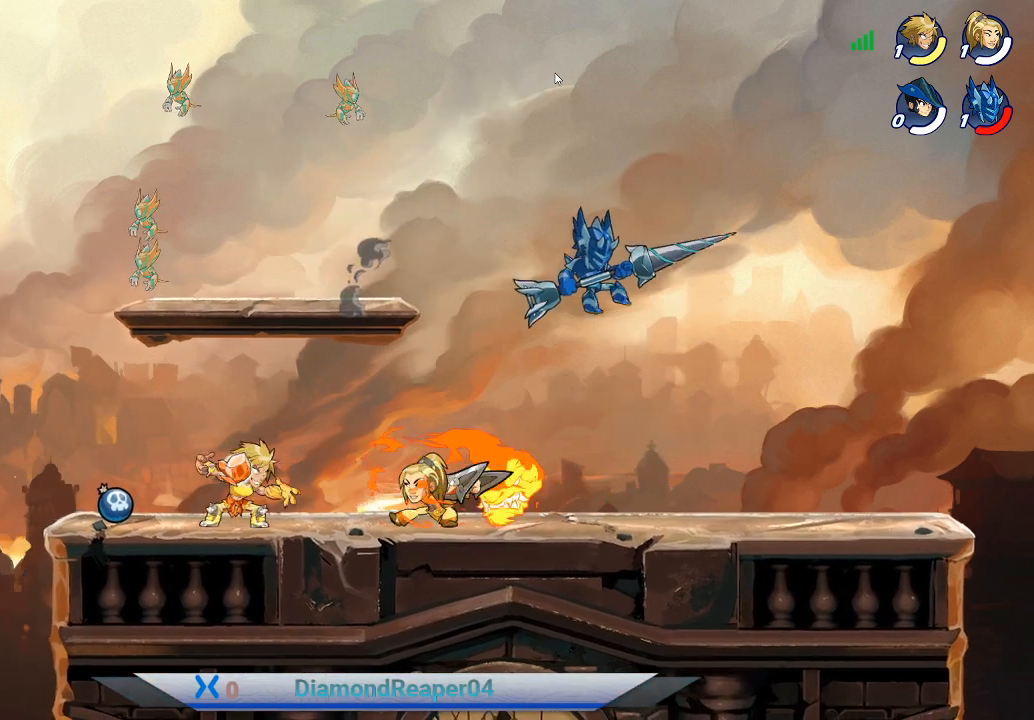
{"buttons": [], "left_stick": "left", "right_stick": "center", "events": [[333, "left_stick", "up-left"], [433, "left_stick", "left"]]}
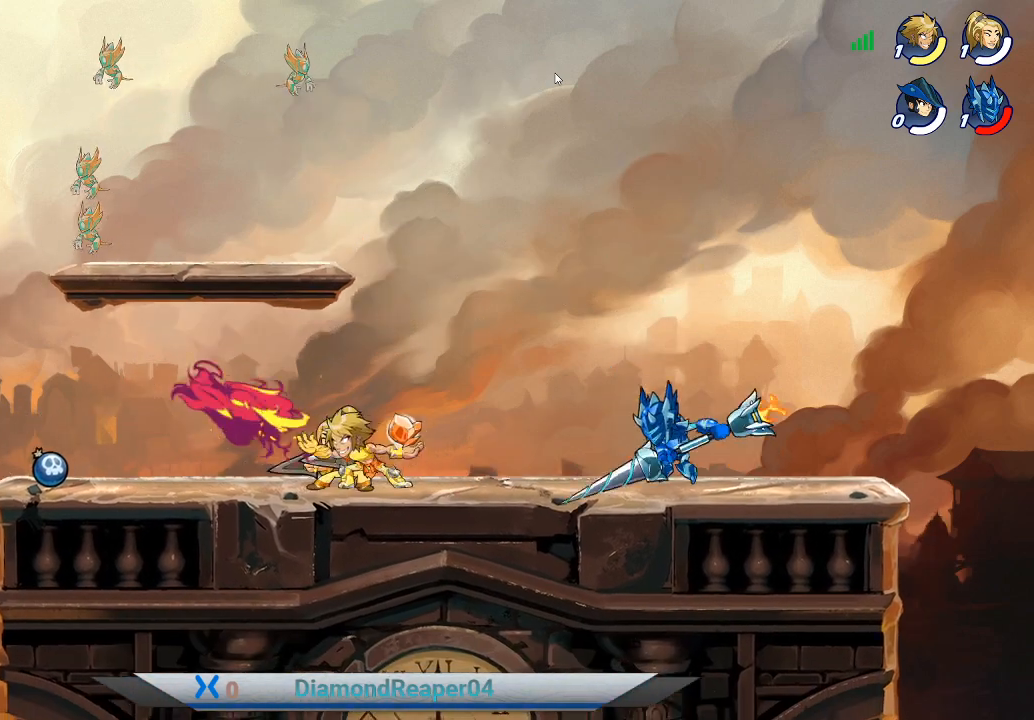
{"buttons": ["R1"], "left_stick": "right", "right_stick": "center", "events": [[300, "left_stick", "right"], [500, "R1", "down"]]}
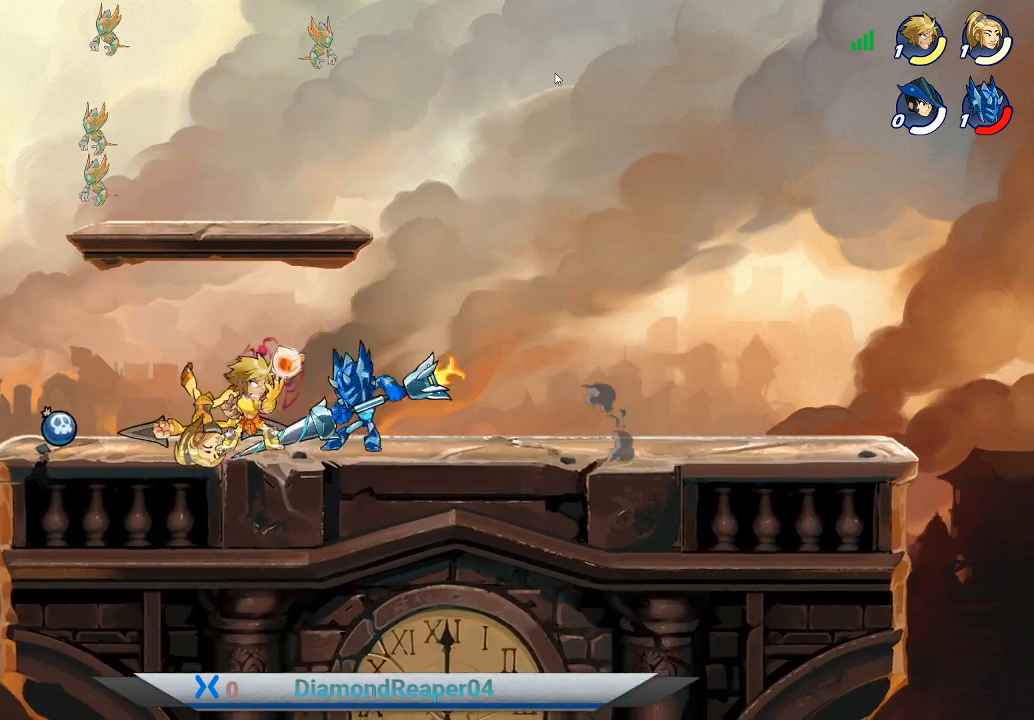
{"buttons": [], "left_stick": "right", "right_stick": "center", "events": [[133, "R1", "up"]]}
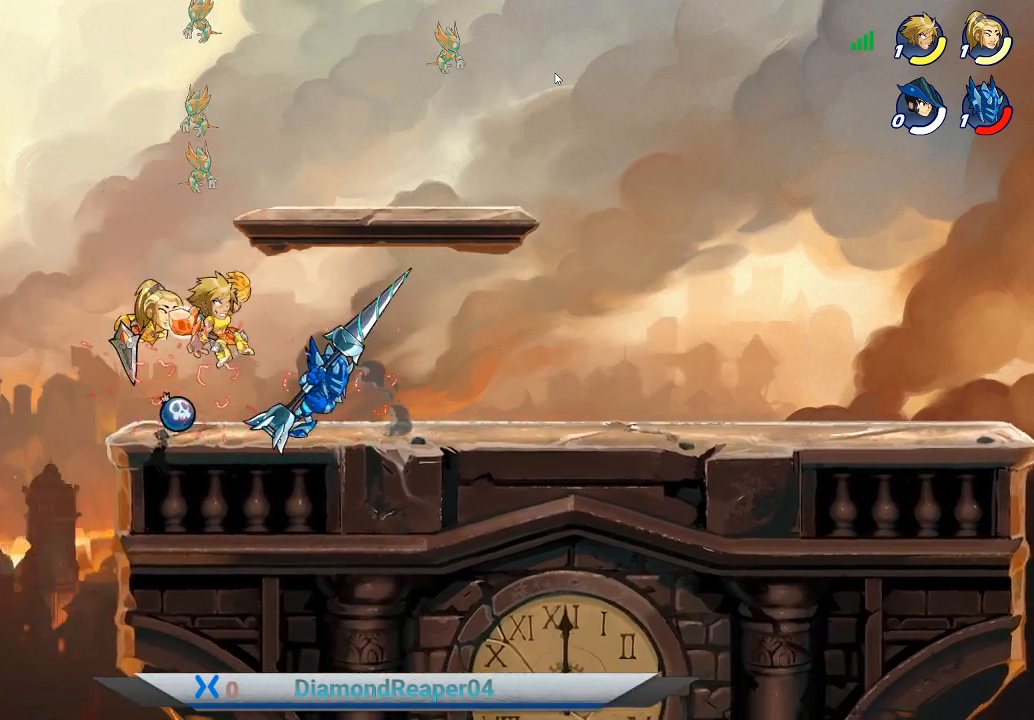
{"buttons": [], "left_stick": "right", "right_stick": "center", "events": [[100, "A", "down"], [233, "A", "up"]]}
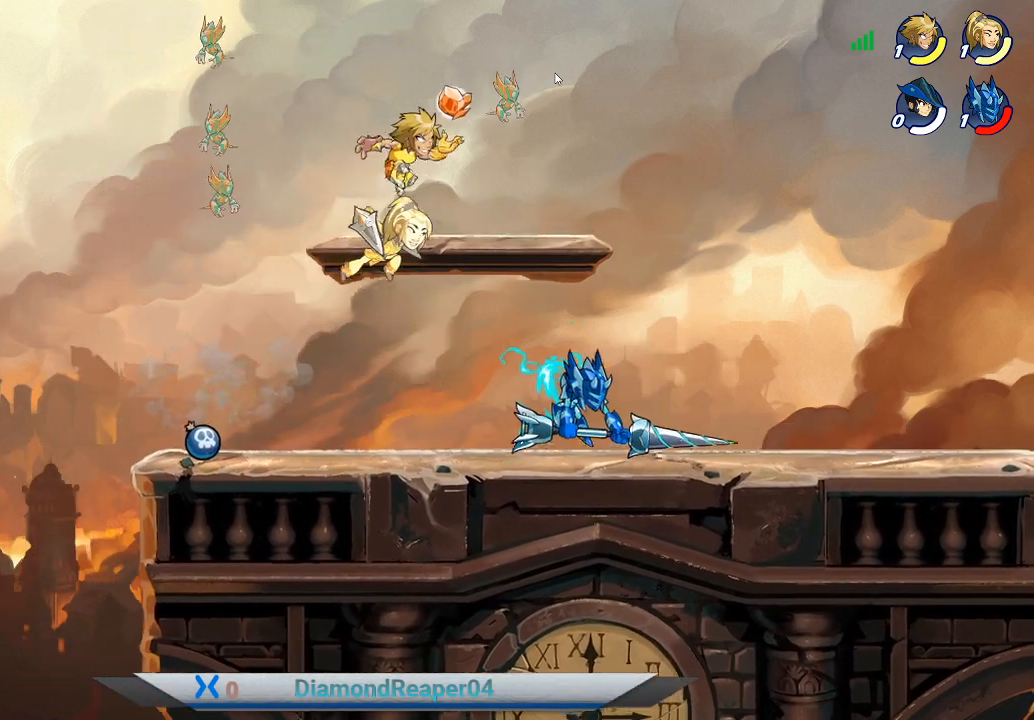
{"buttons": [], "left_stick": "down", "right_stick": "center", "events": [[133, "left_stick", "down"], [300, "R1", "down"], [400, "R1", "up"]]}
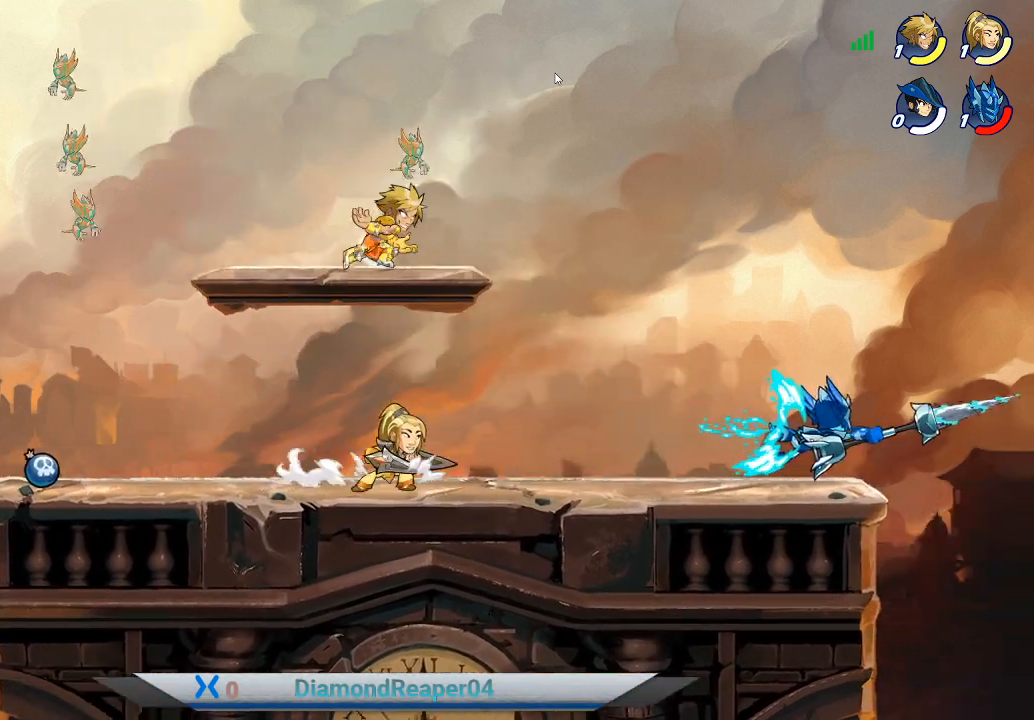
{"buttons": [], "left_stick": "left", "right_stick": "center", "events": [[133, "left_stick", "down-left"], [433, "left_stick", "left"]]}
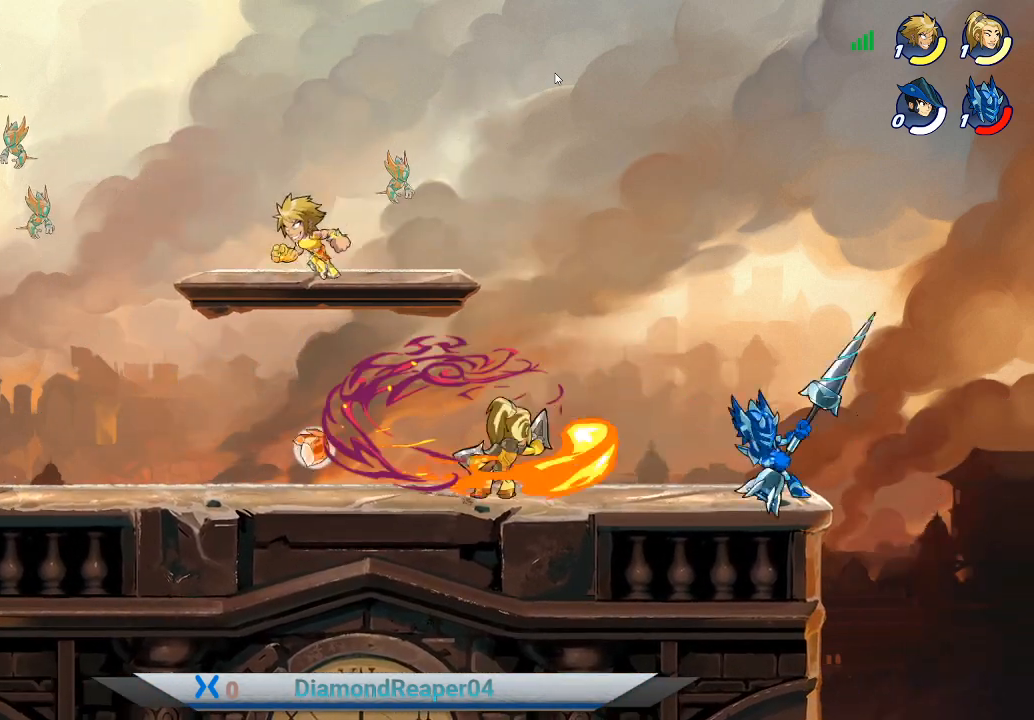
{"buttons": [], "left_stick": "left", "right_stick": "center", "events": []}
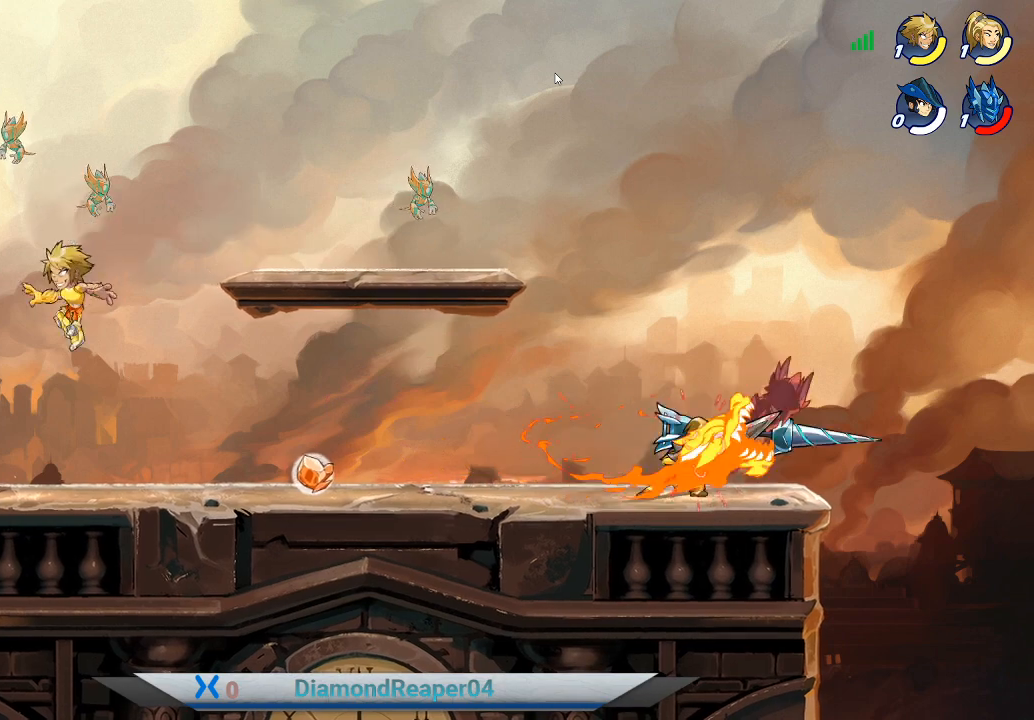
{"buttons": [], "left_stick": "center", "right_stick": "center", "events": [[33, "left_stick", "down-right"], [233, "X", "down"], [333, "X", "up"], [333, "left_stick", "center"]]}
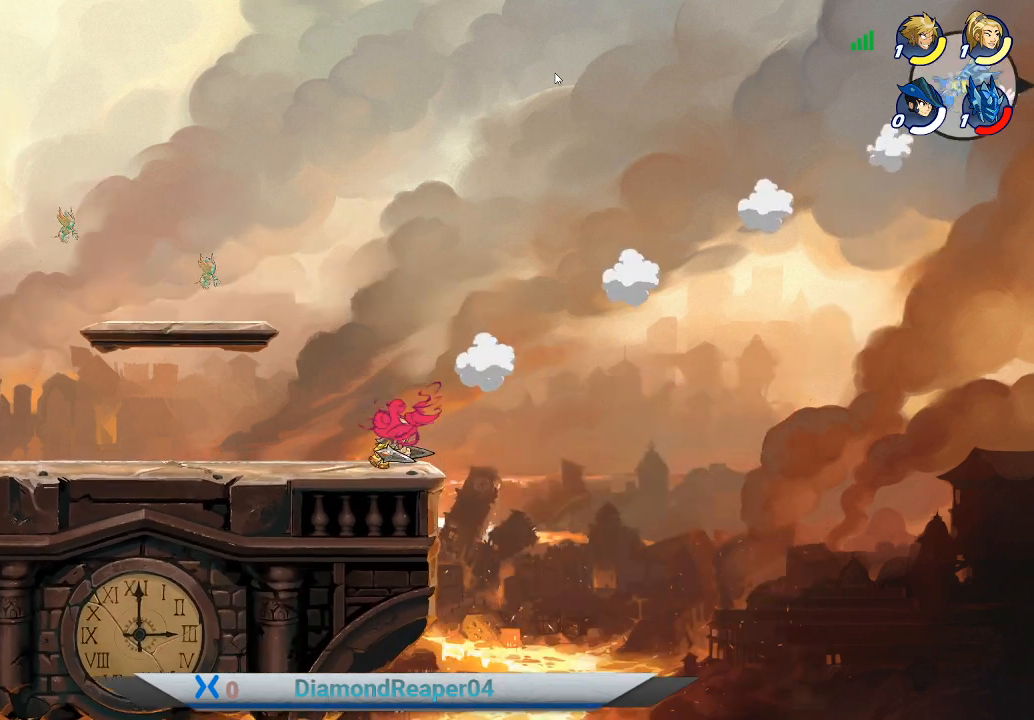
{"buttons": [], "left_stick": "right", "right_stick": "center", "events": [[300, "left_stick", "right"]]}
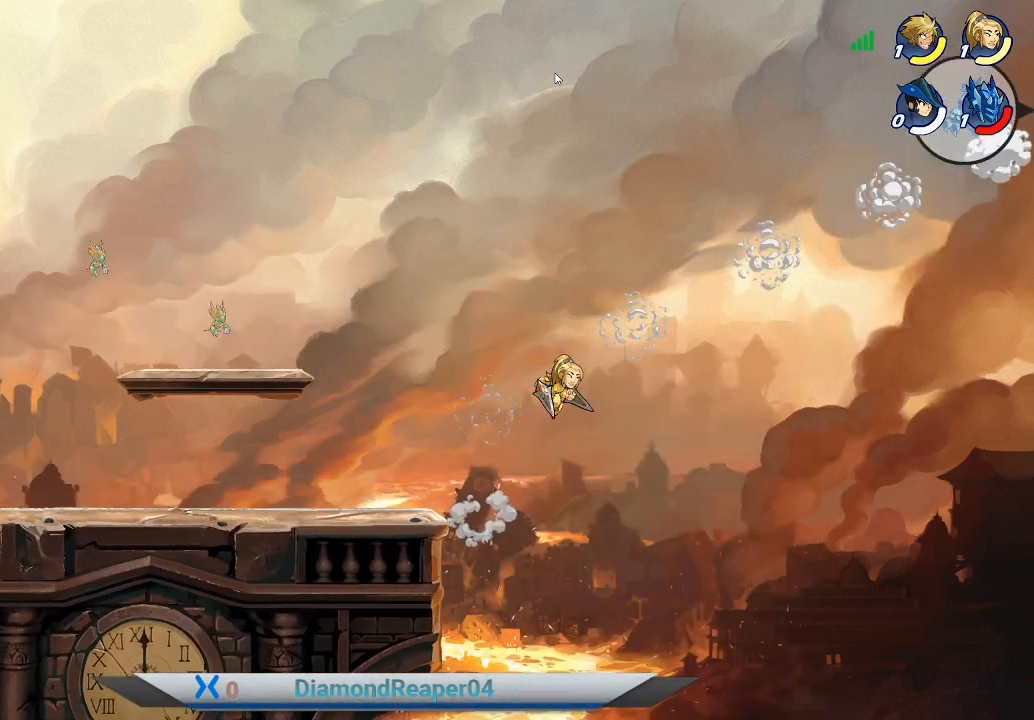
{"buttons": [], "left_stick": "center", "right_stick": "center", "events": [[33, "left_stick", "center"], [167, "left_stick", "right"], [467, "left_stick", "center"]]}
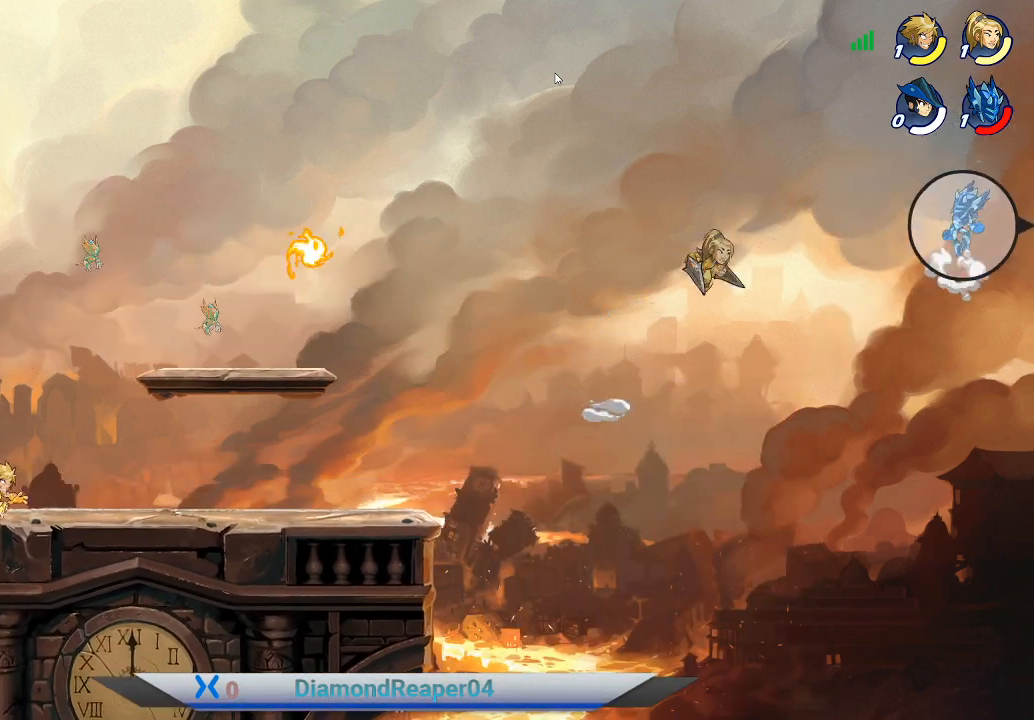
{"buttons": [], "left_stick": "center", "right_stick": "center", "events": [[167, "left_stick", "right"], [467, "left_stick", "center"]]}
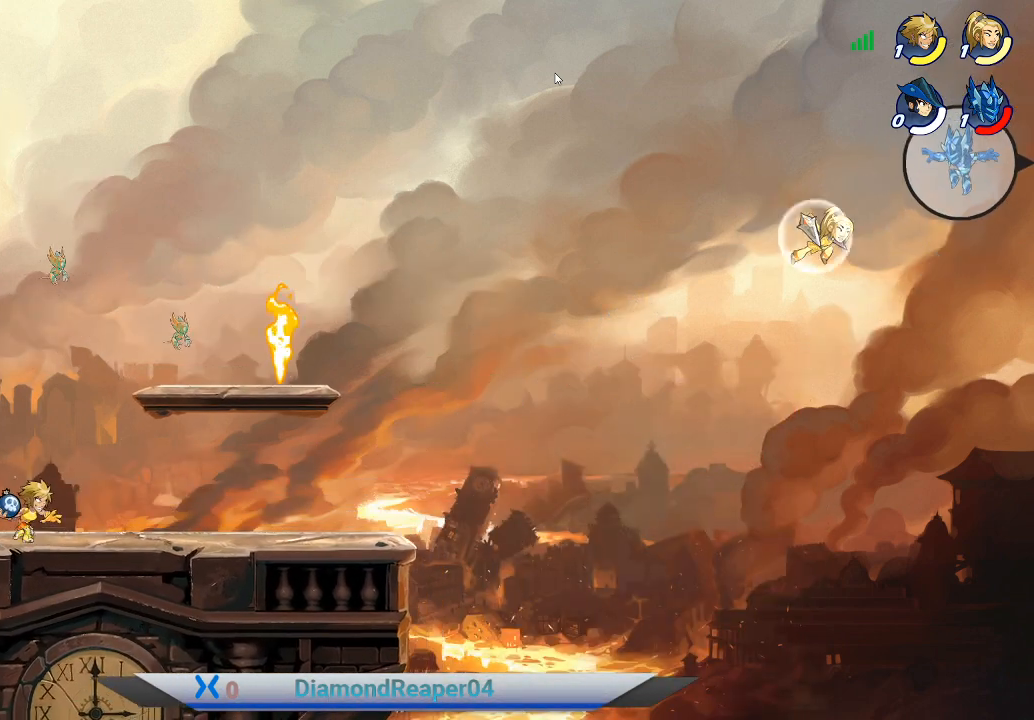
{"buttons": [], "left_stick": "center", "right_stick": "center", "events": [[33, "left_stick", "left"], [133, "left_stick", "center"]]}
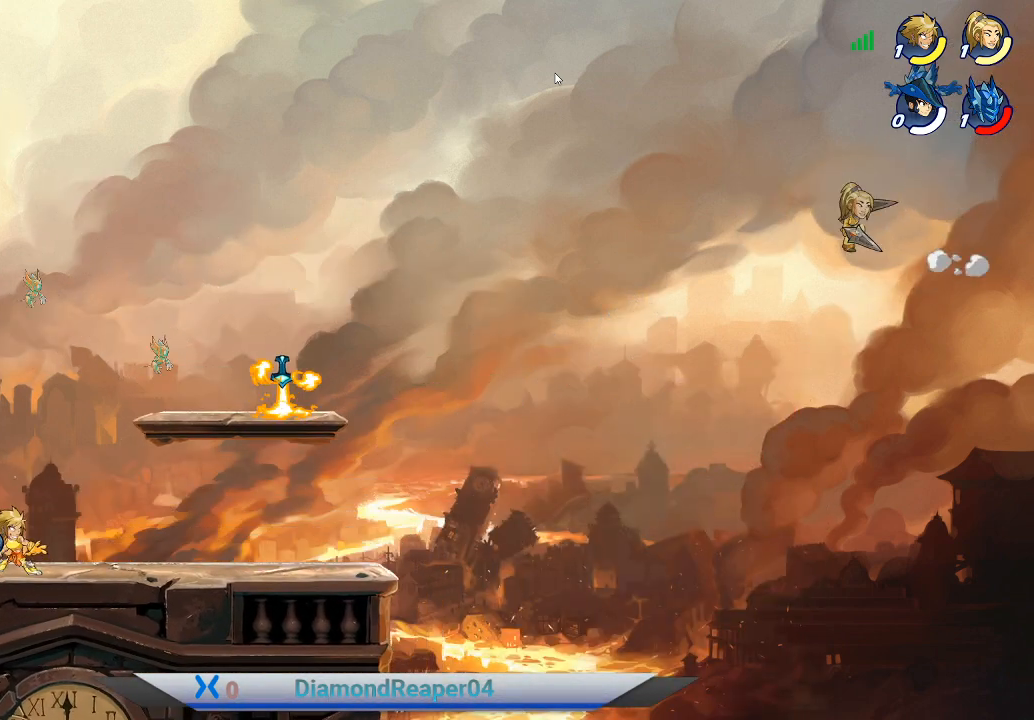
{"buttons": [], "left_stick": "center", "right_stick": "center", "events": []}
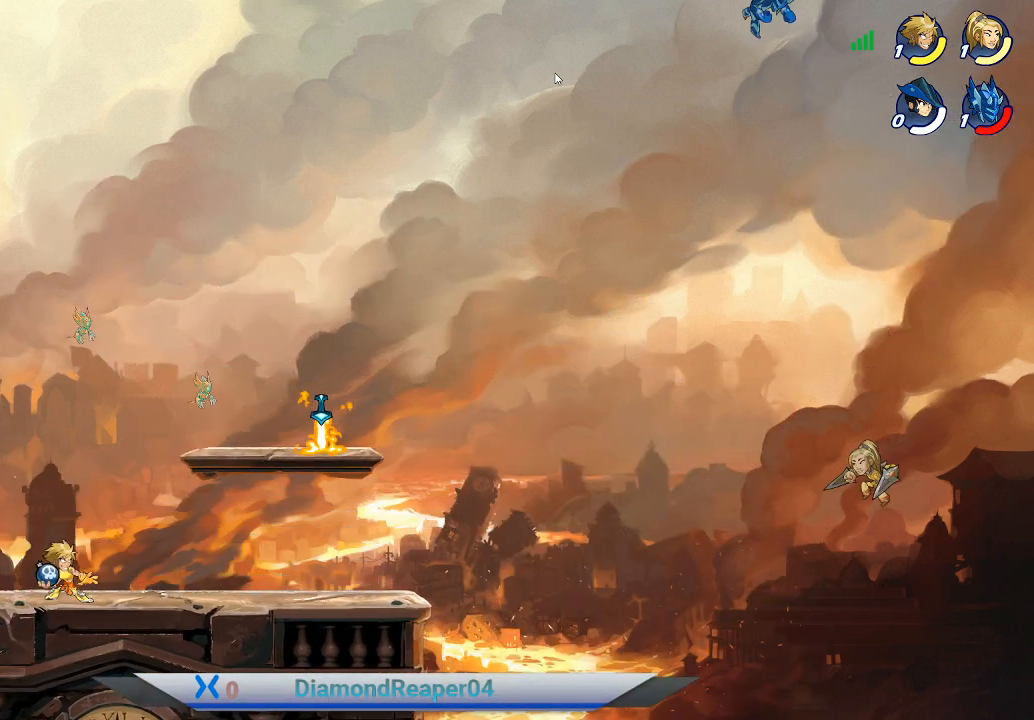
{"buttons": [], "left_stick": "center", "right_stick": "center", "events": []}
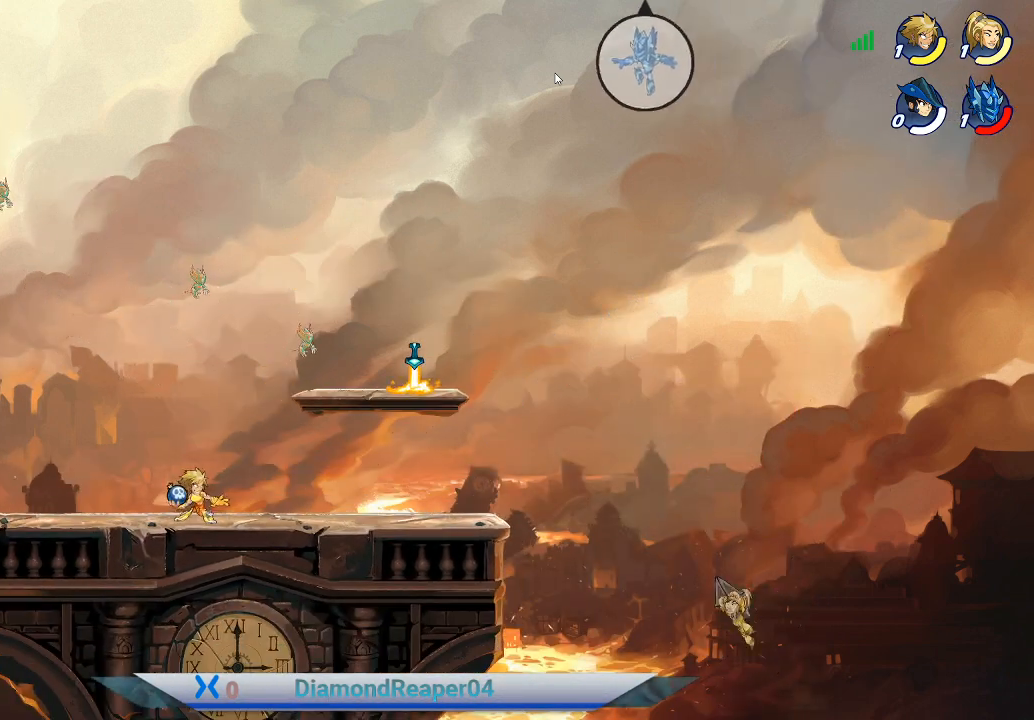
{"buttons": [], "left_stick": "center", "right_stick": "center", "events": []}
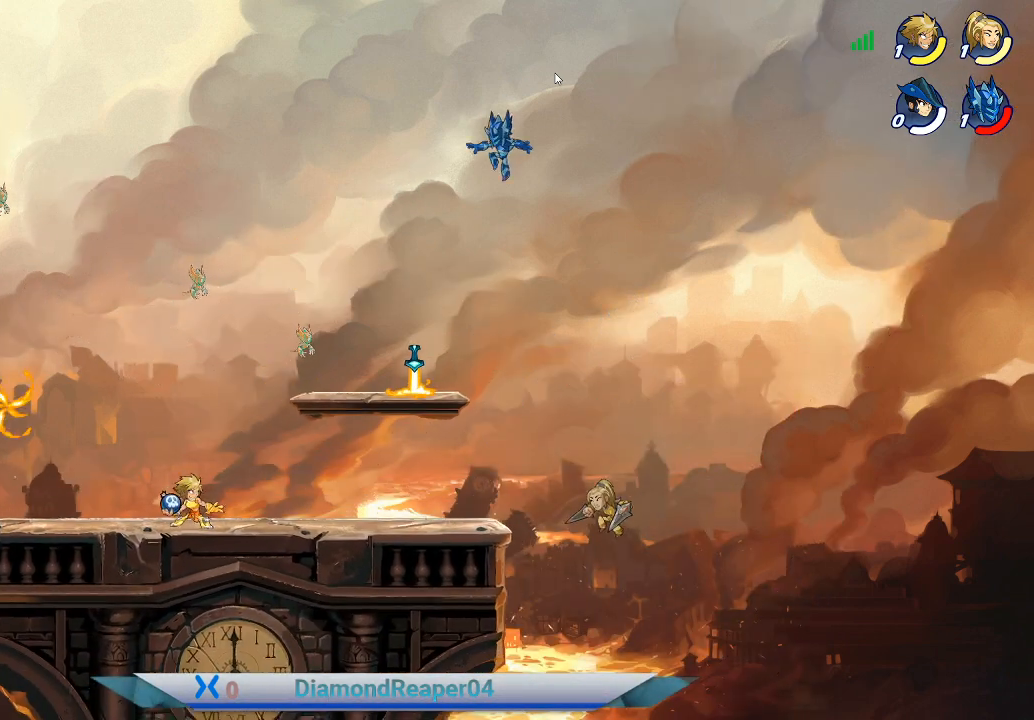
{"buttons": [], "left_stick": "center", "right_stick": "center", "events": [[67, "left_stick", "left"], [467, "left_stick", "center"]]}